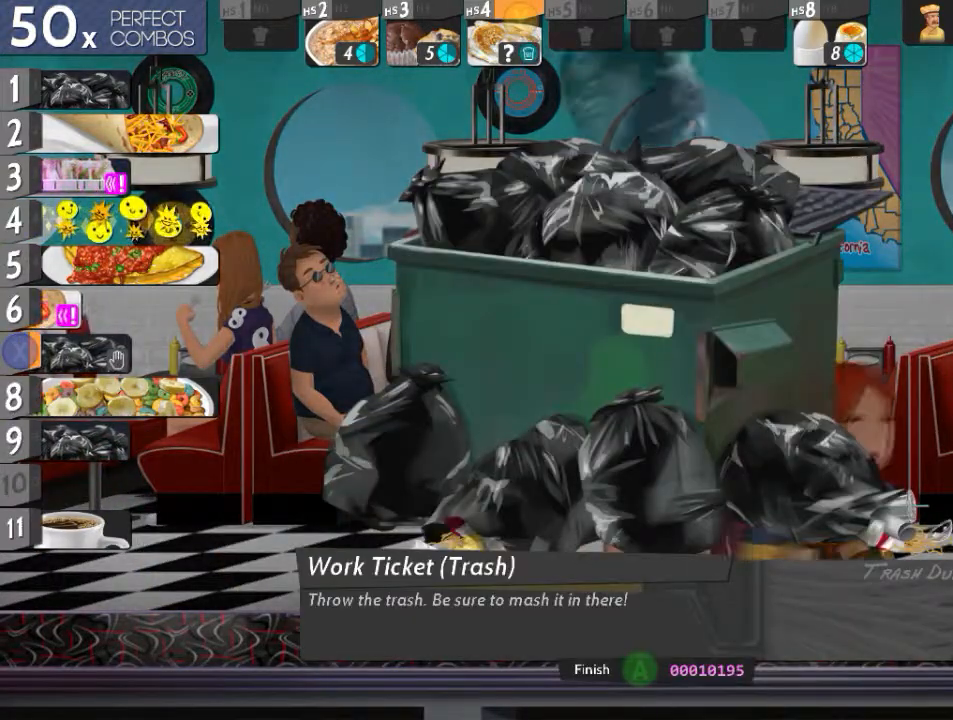
Gameplay with a controller (Xbox layout); each line is a JSON object with the inputs held at the frame after it. "events" lists button and stick changes between this image and that frame as [ms after this image, input, new state], when the widget could be followed in between. Not read: L3 R3 left_stick right_stick.
{"buttons": ["L2"], "events": [[67, "Y", "up"], [367, "X", "up"], [400, "X", "down"], [500, "X", "up"]]}
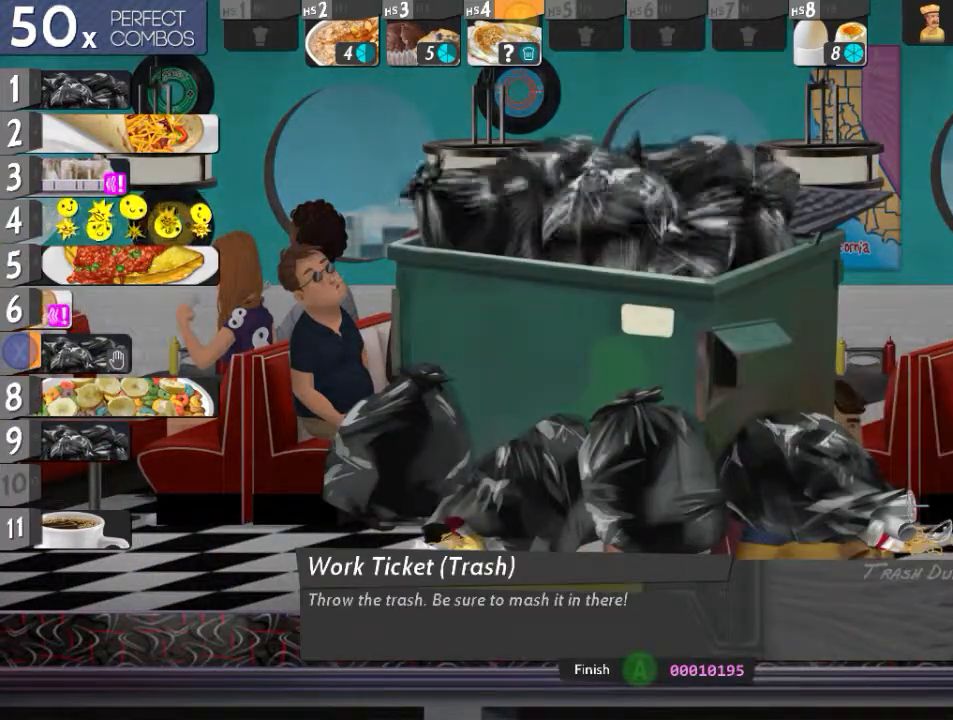
{"buttons": ["X", "L2"], "events": [[17, "X", "down"], [317, "X", "up"], [351, "X", "down"]]}
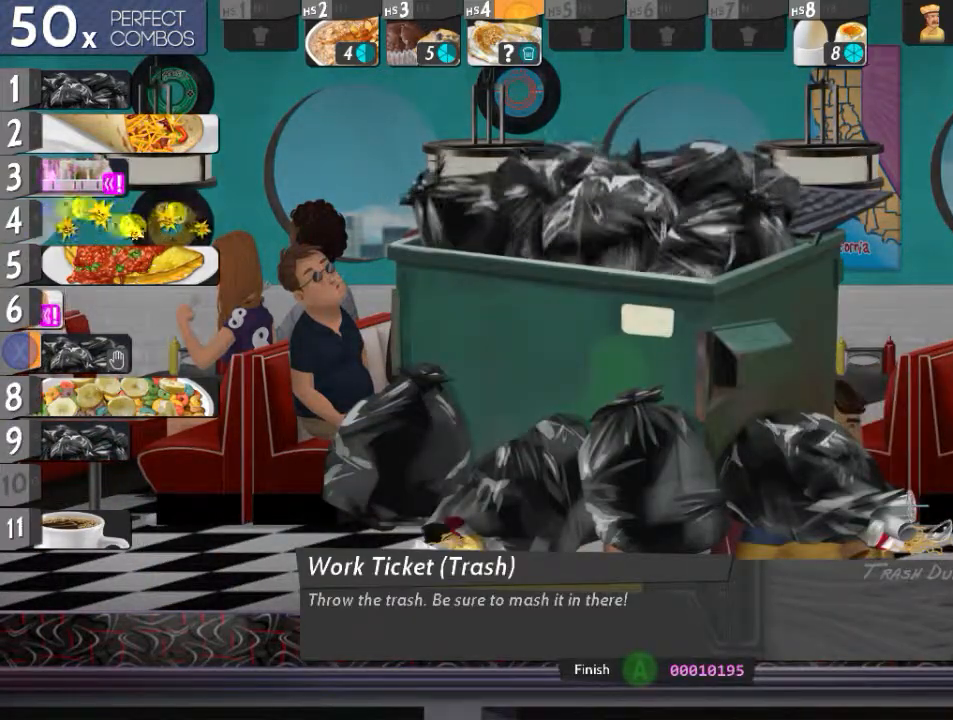
{"buttons": ["L2"], "events": [[167, "X", "up"], [200, "X", "down"], [250, "X", "up"], [417, "B", "down"], [500, "B", "up"]]}
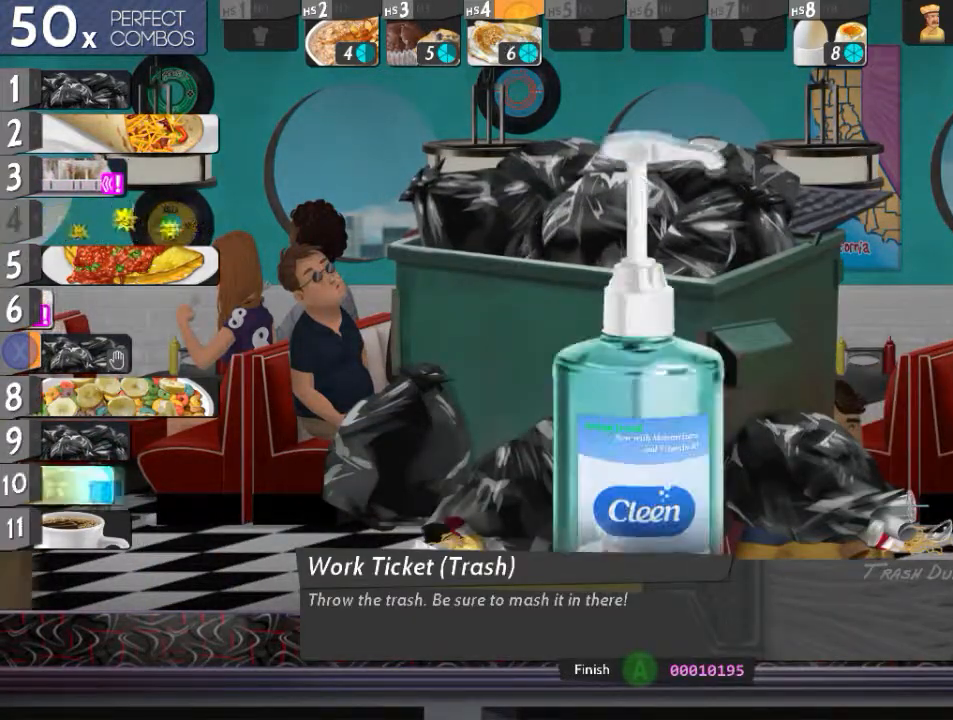
{"buttons": [], "events": [[50, "L2", "up"], [184, "DPAD_UP", "down"], [284, "X", "down"], [301, "DPAD_UP", "up"], [351, "X", "up"]]}
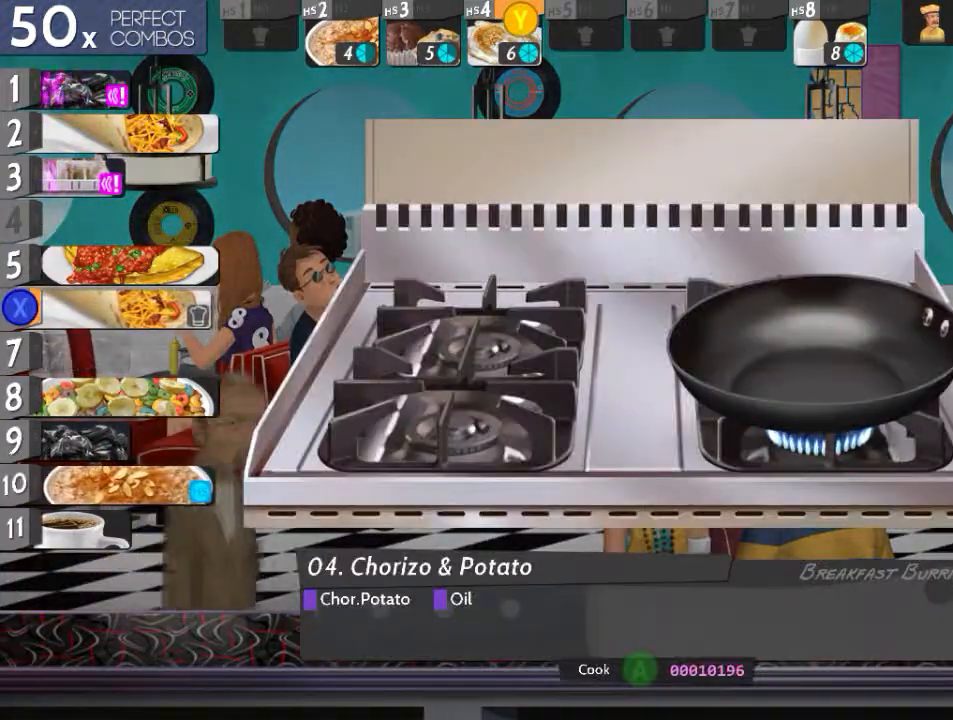
{"buttons": ["L2"], "events": [[117, "L2", "down"]]}
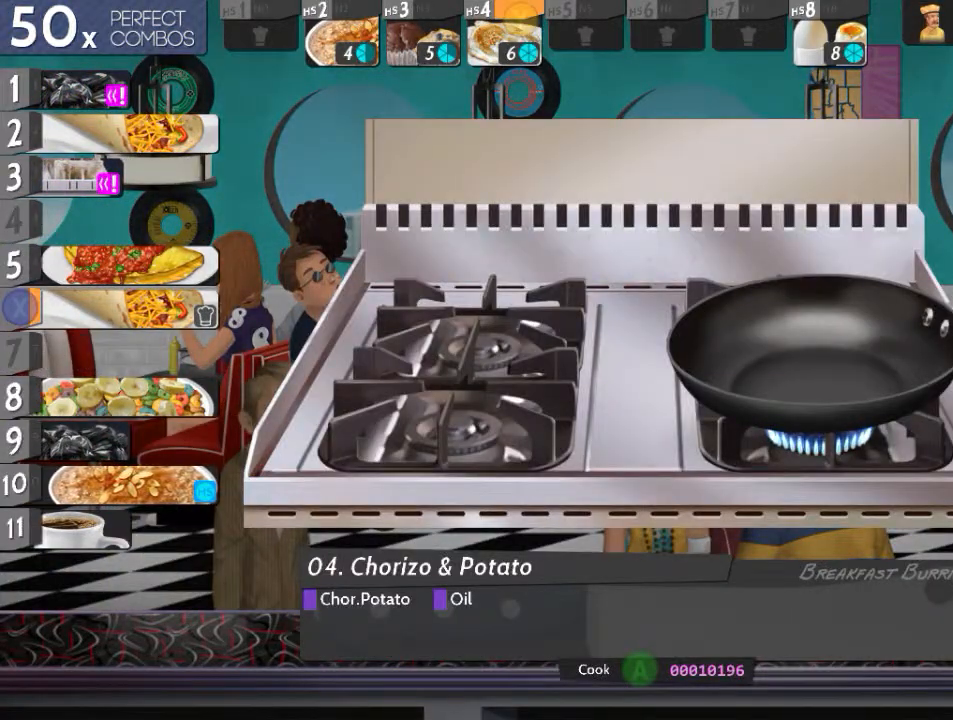
{"buttons": ["L2"], "events": []}
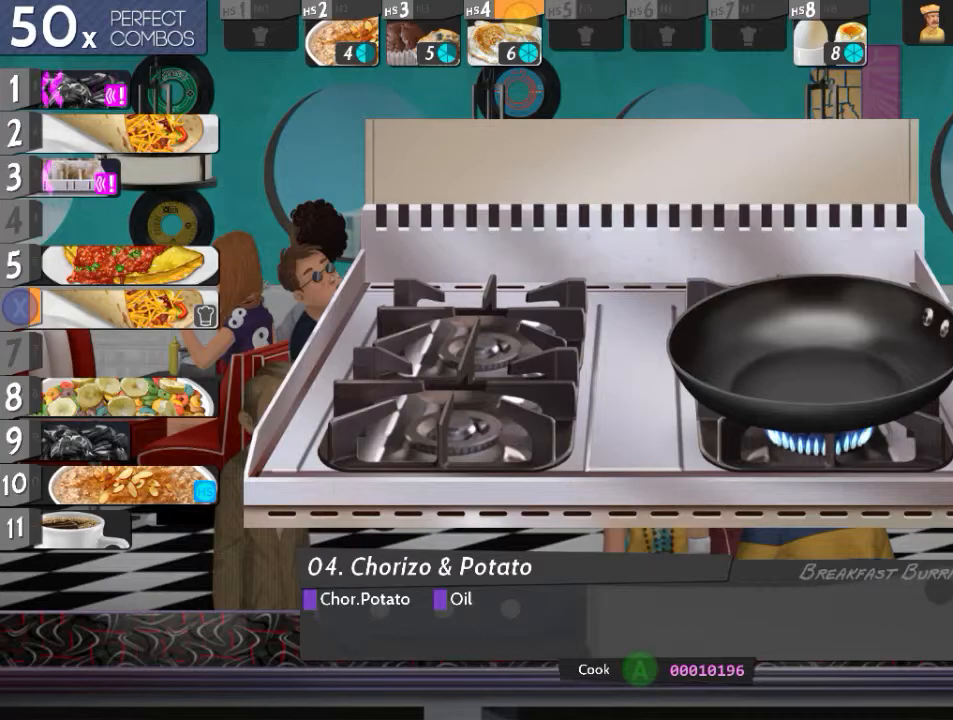
{"buttons": ["L2"], "events": [[417, "A", "down"], [484, "A", "up"]]}
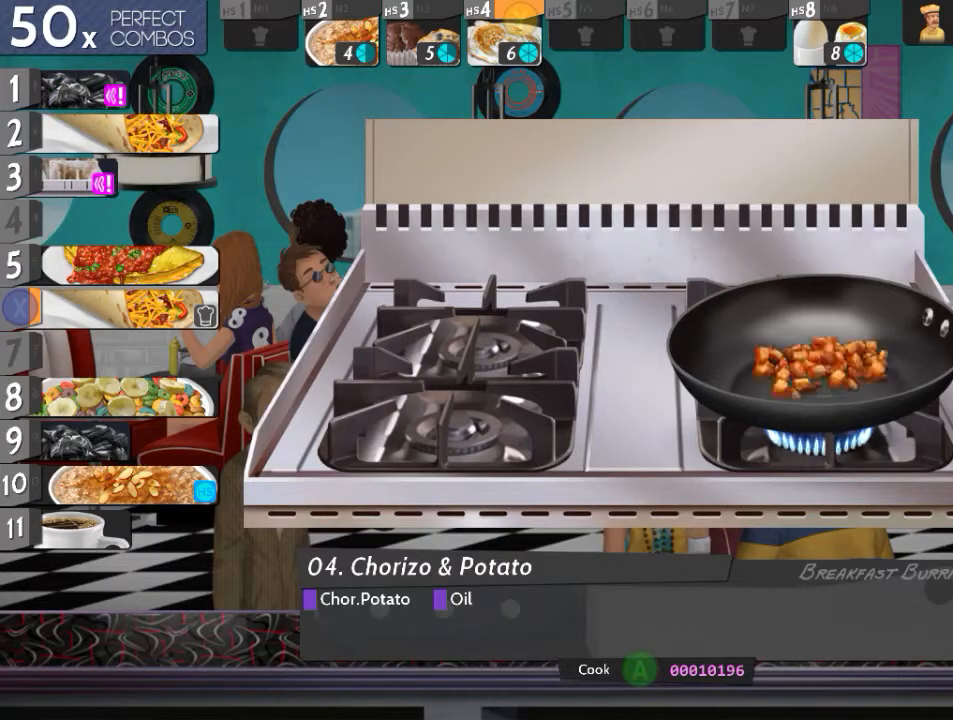
{"buttons": ["R2"], "events": [[117, "L2", "up"], [134, "R2", "down"], [334, "X", "down"], [501, "X", "up"]]}
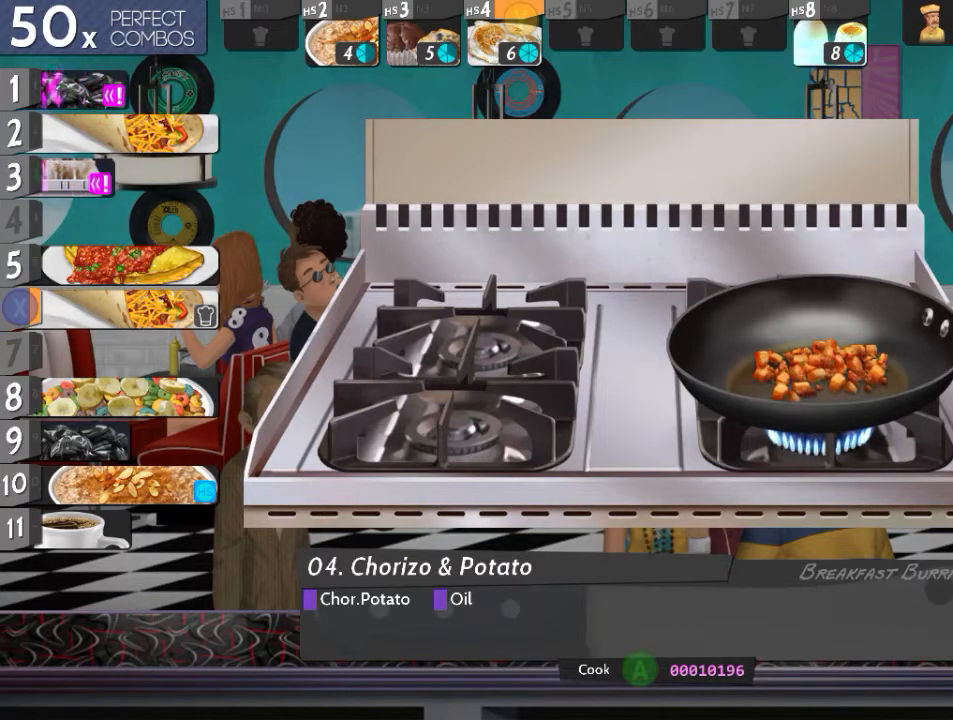
{"buttons": ["DPAD_UP"], "events": [[50, "R2", "up"], [117, "DPAD_UP", "down"], [133, "A", "down"], [217, "A", "up"], [217, "DPAD_UP", "up"], [283, "DPAD_UP", "down"], [367, "DPAD_UP", "up"], [434, "DPAD_UP", "down"]]}